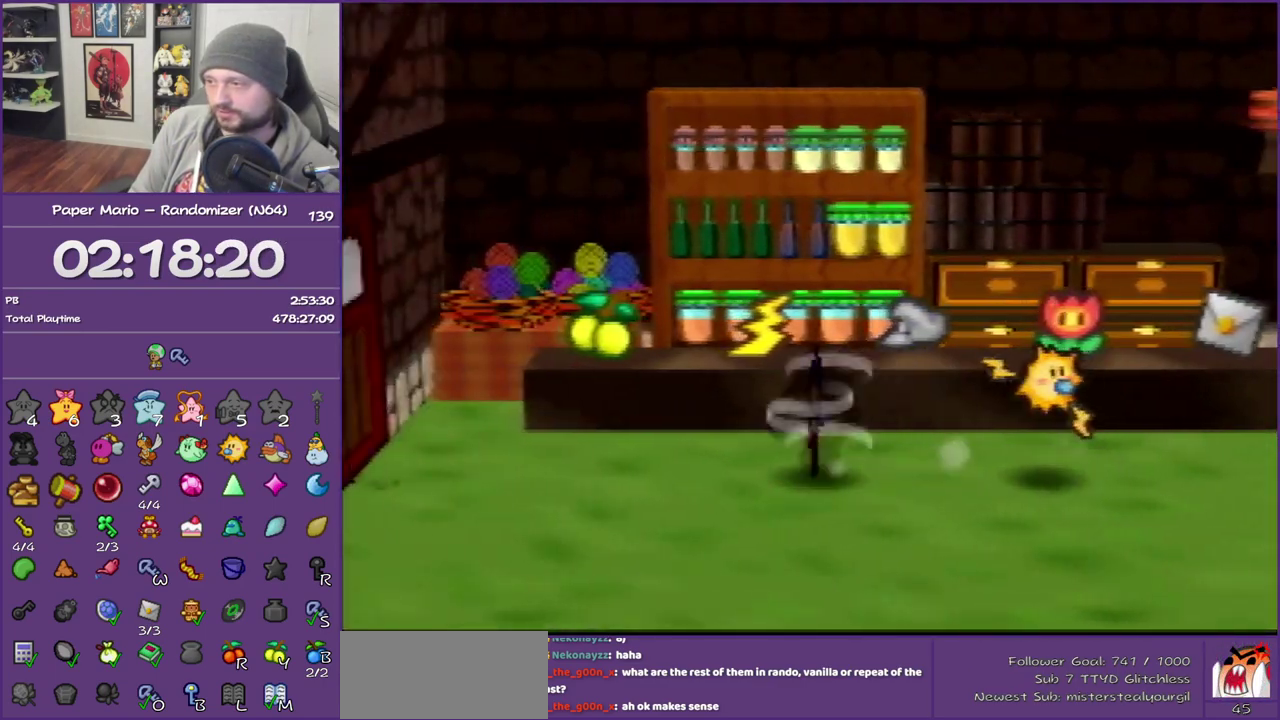
Gameplay with a controller (Nintendo layout); each line is a JSON object with the inputs held at the frame after it. "events" lists button and stick changes between this image and that frame as [ms after this image, input, new state], when the widget could be followed in between. This overlay highlights the sticks when they move; stick clicks (L3) are not distinguishable. Not read: L3 R3.
{"buttons": ["B"], "left_stick": "left", "events": [[33, "Z", "up"], [417, "B", "down"]]}
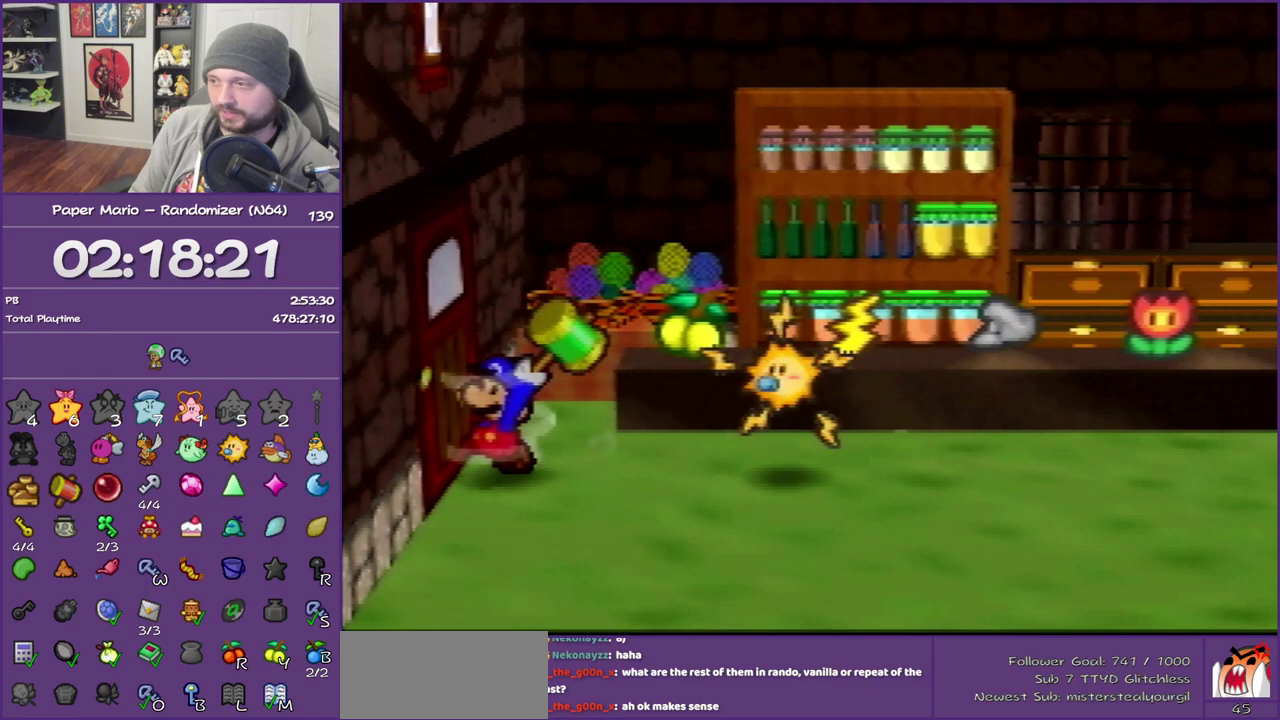
{"buttons": ["A"], "left_stick": "left", "events": [[50, "B", "up"], [167, "A", "down"], [250, "A", "up"], [300, "A", "down"], [433, "A", "up"], [500, "A", "down"]]}
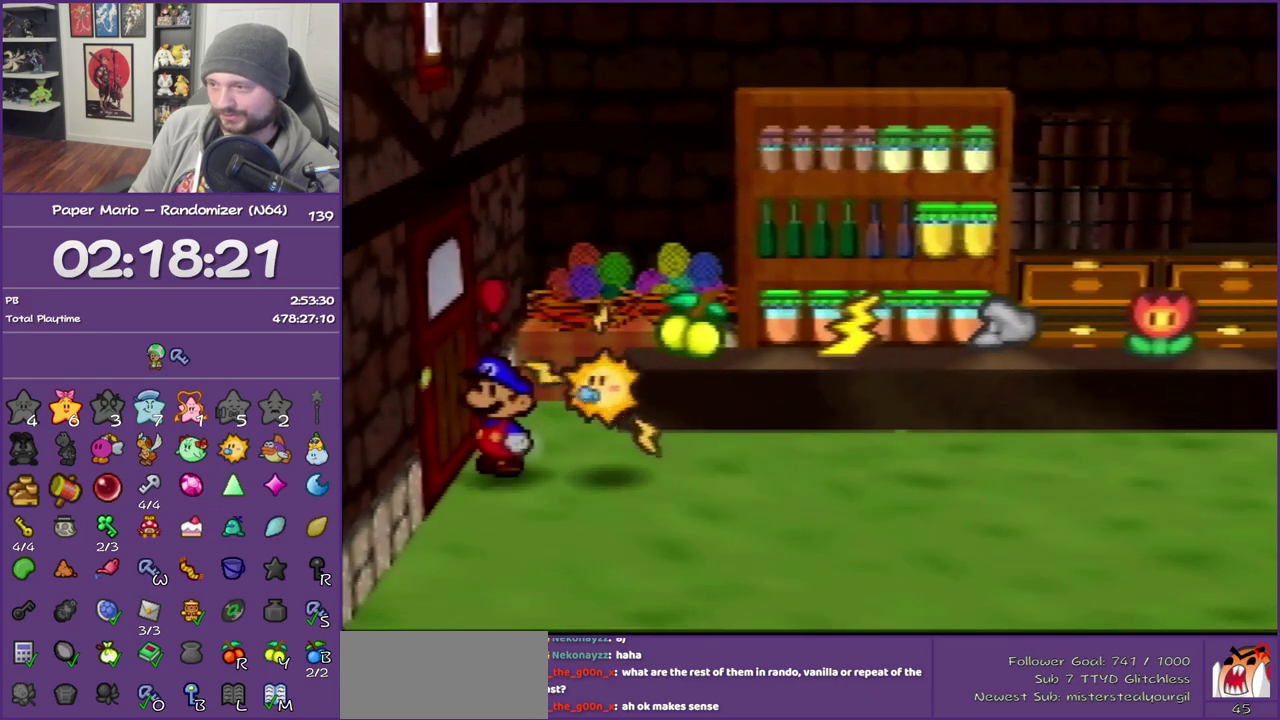
{"buttons": ["A"], "left_stick": "down", "events": [[133, "A", "up"], [183, "A", "down"], [300, "A", "up"], [333, "left_stick", "down-left"], [367, "A", "down"], [467, "left_stick", "down"]]}
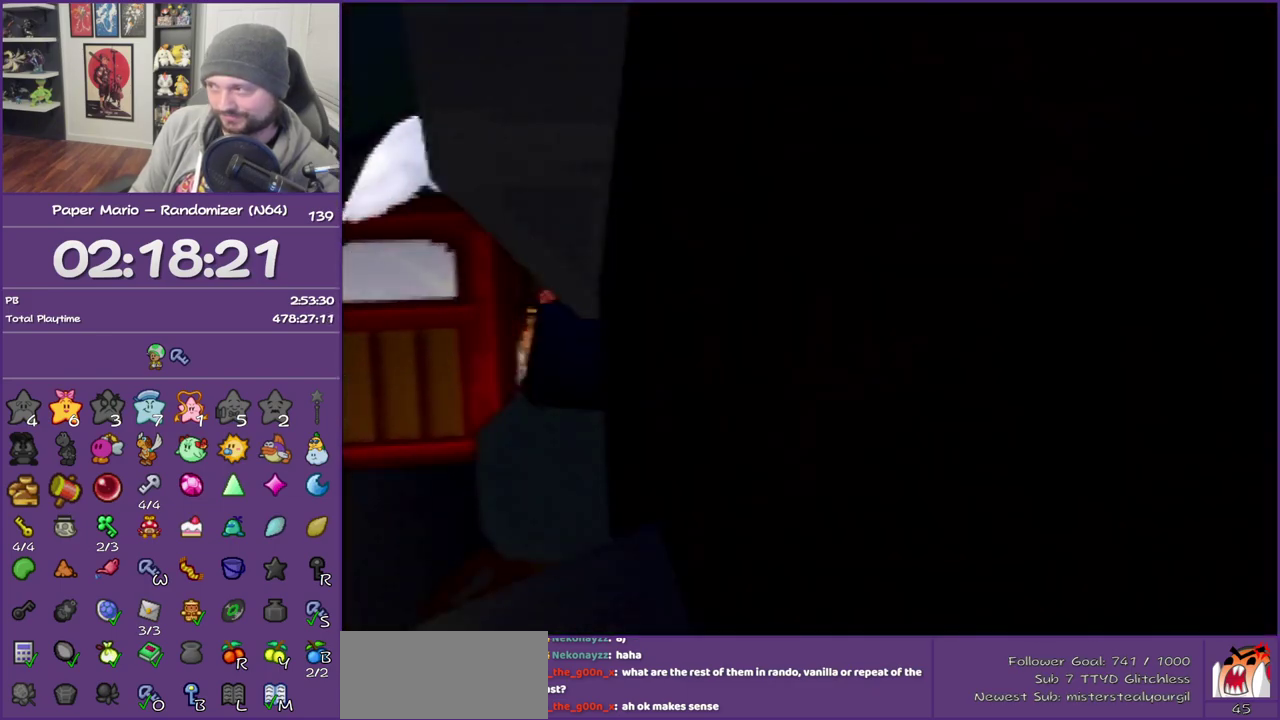
{"buttons": [], "left_stick": "down-right", "events": [[17, "A", "up"], [33, "left_stick", "down-right"]]}
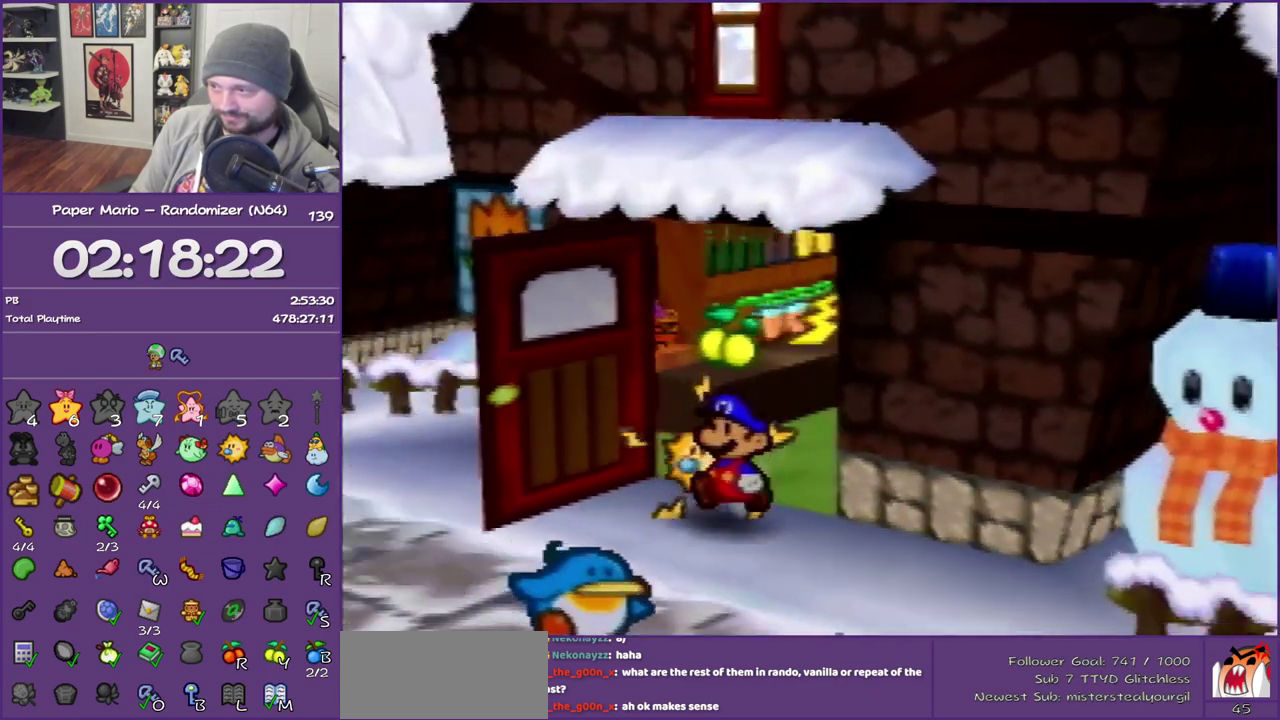
{"buttons": ["Z"], "left_stick": "right", "events": [[33, "Z", "down"], [167, "Z", "up"], [267, "Z", "down"], [350, "Z", "up"], [450, "Z", "down"], [483, "left_stick", "right"]]}
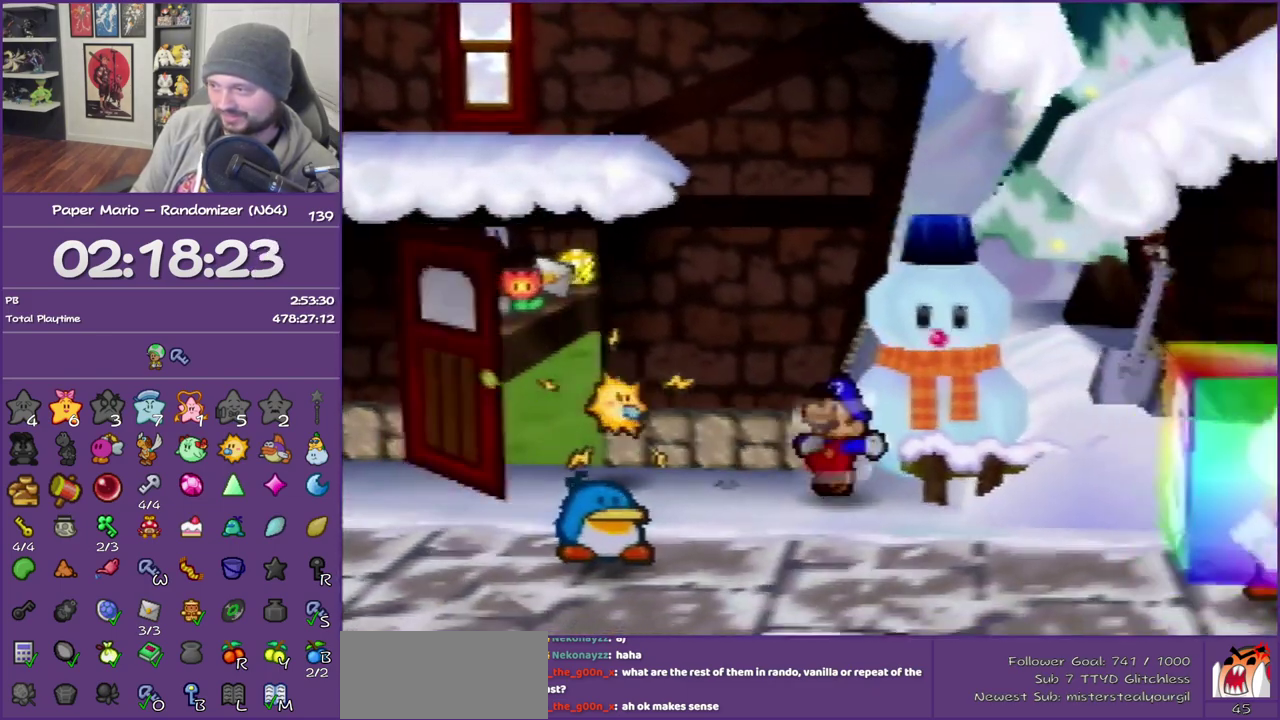
{"buttons": [], "left_stick": "right", "events": [[133, "Z", "up"], [250, "A", "down"], [367, "A", "up"]]}
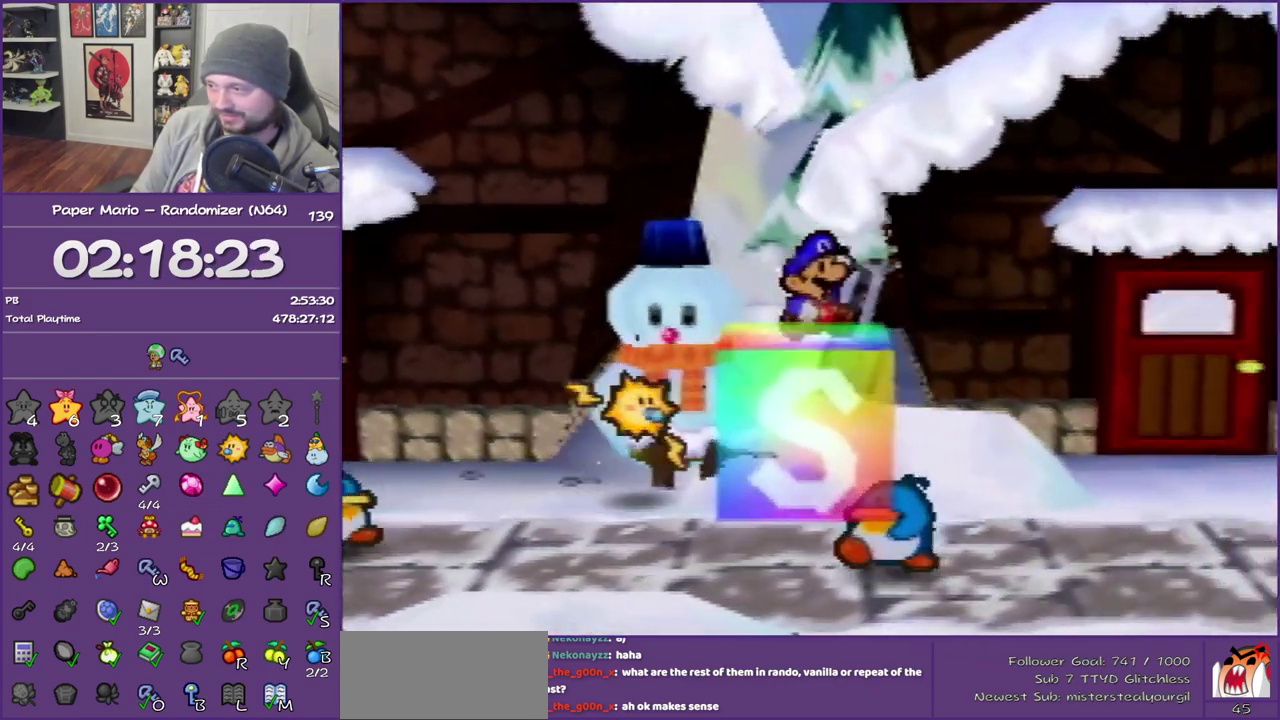
{"buttons": [], "left_stick": "up-right", "events": [[317, "Z", "down"], [317, "left_stick", "up-right"], [483, "Z", "up"]]}
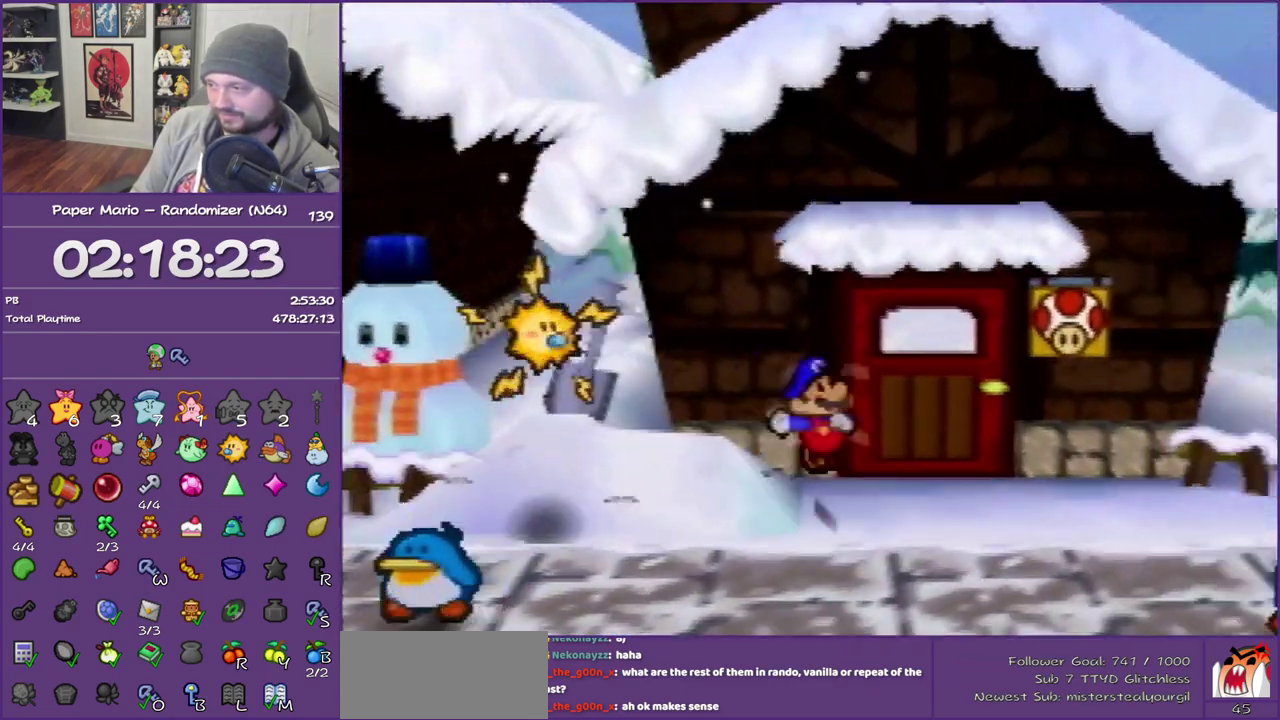
{"buttons": ["Z"], "left_stick": "right", "events": [[233, "left_stick", "right"], [450, "Z", "down"]]}
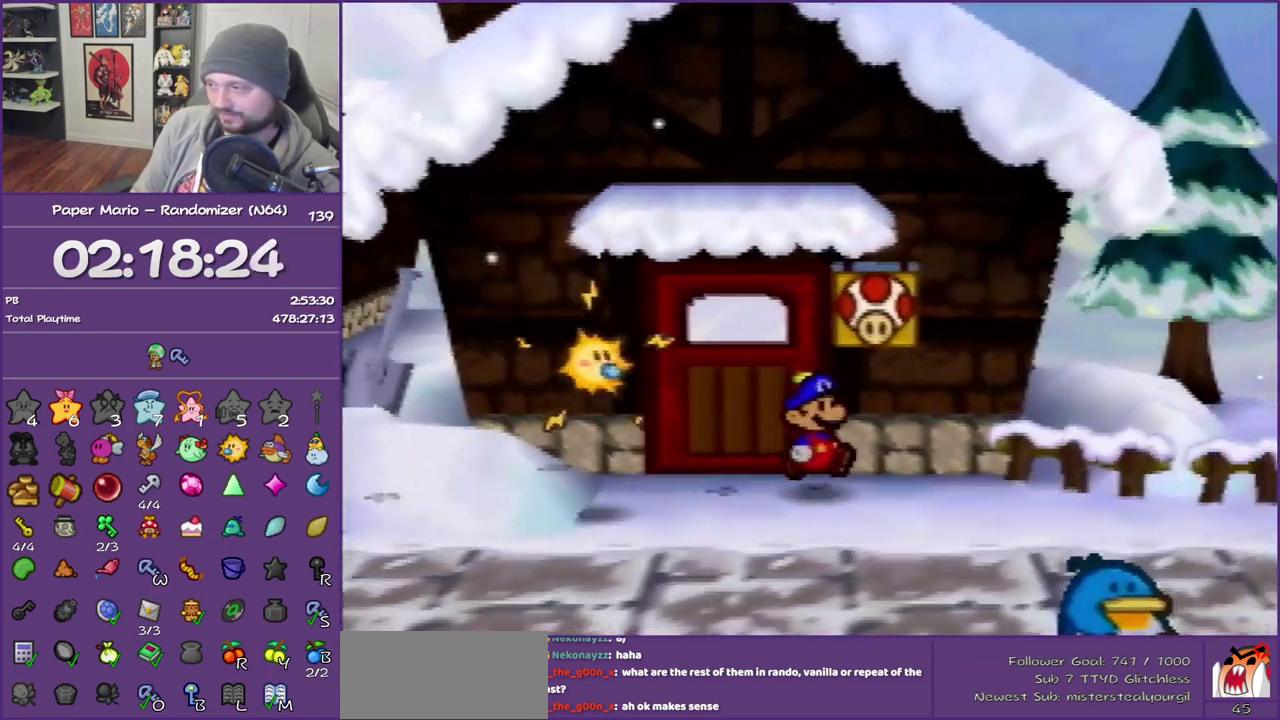
{"buttons": [], "left_stick": "right", "events": [[450, "Z", "up"]]}
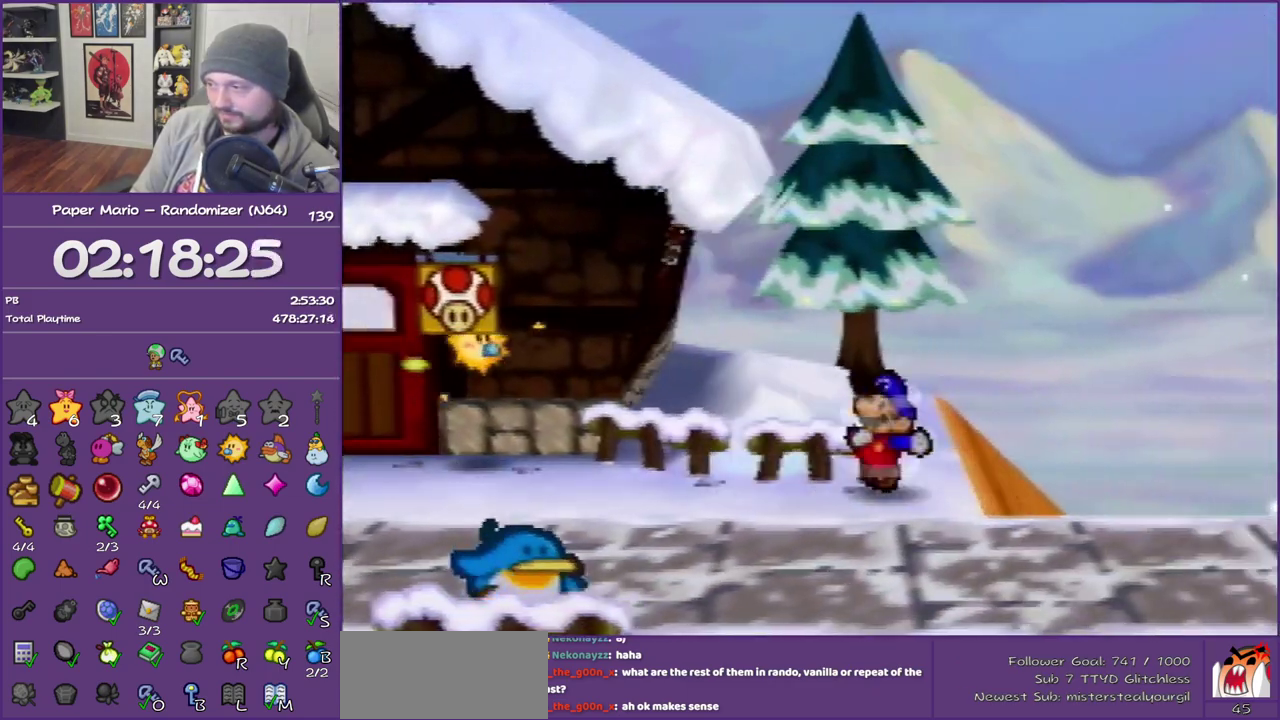
{"buttons": ["Z"], "left_stick": "down-right", "events": [[67, "left_stick", "down-right"], [200, "Z", "down"], [317, "Z", "up"], [383, "Z", "down"]]}
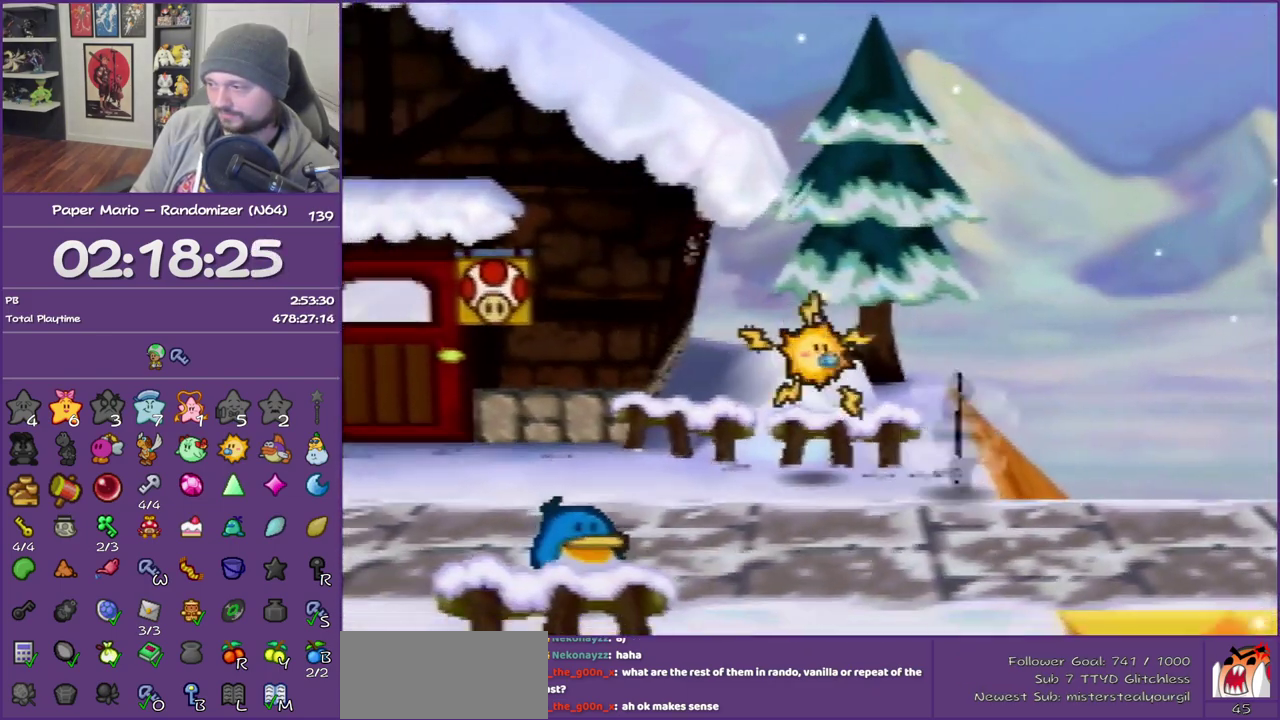
{"buttons": [], "left_stick": "center", "events": [[33, "Z", "up"], [100, "Z", "down"], [250, "Z", "up"], [333, "left_stick", "up-left"], [383, "left_stick", "center"]]}
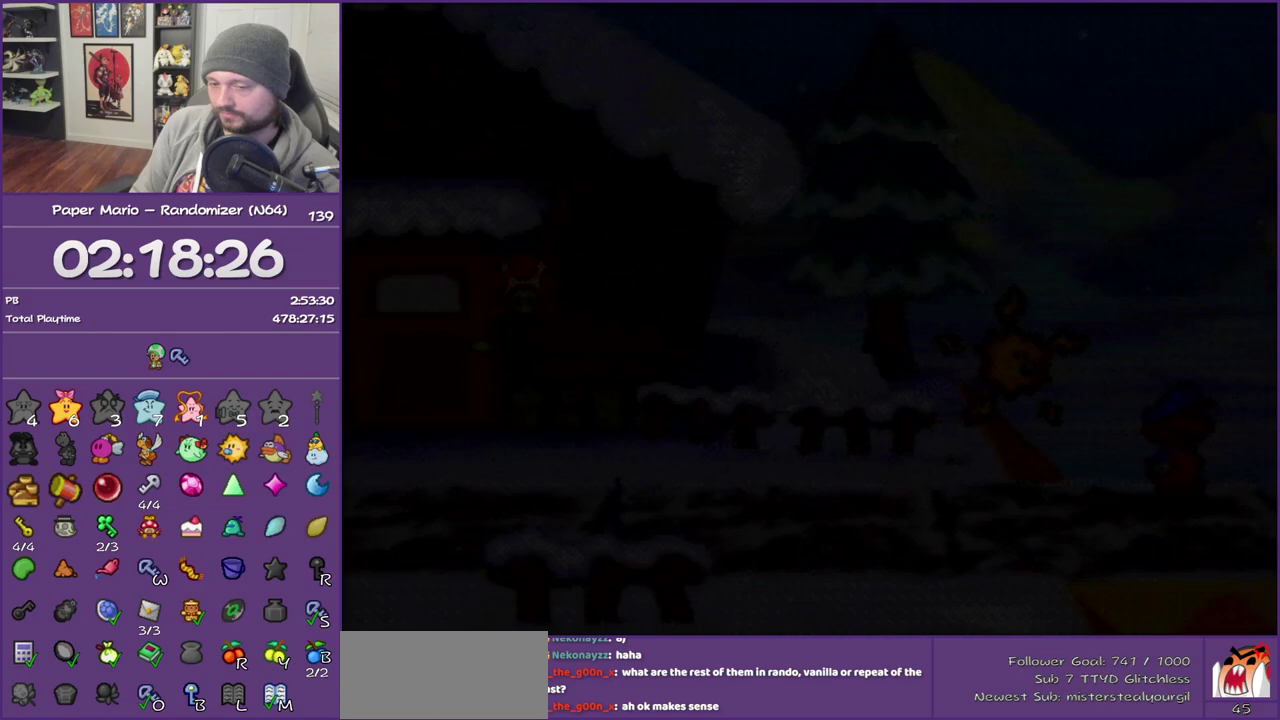
{"buttons": [], "left_stick": "right", "events": [[200, "left_stick", "right"]]}
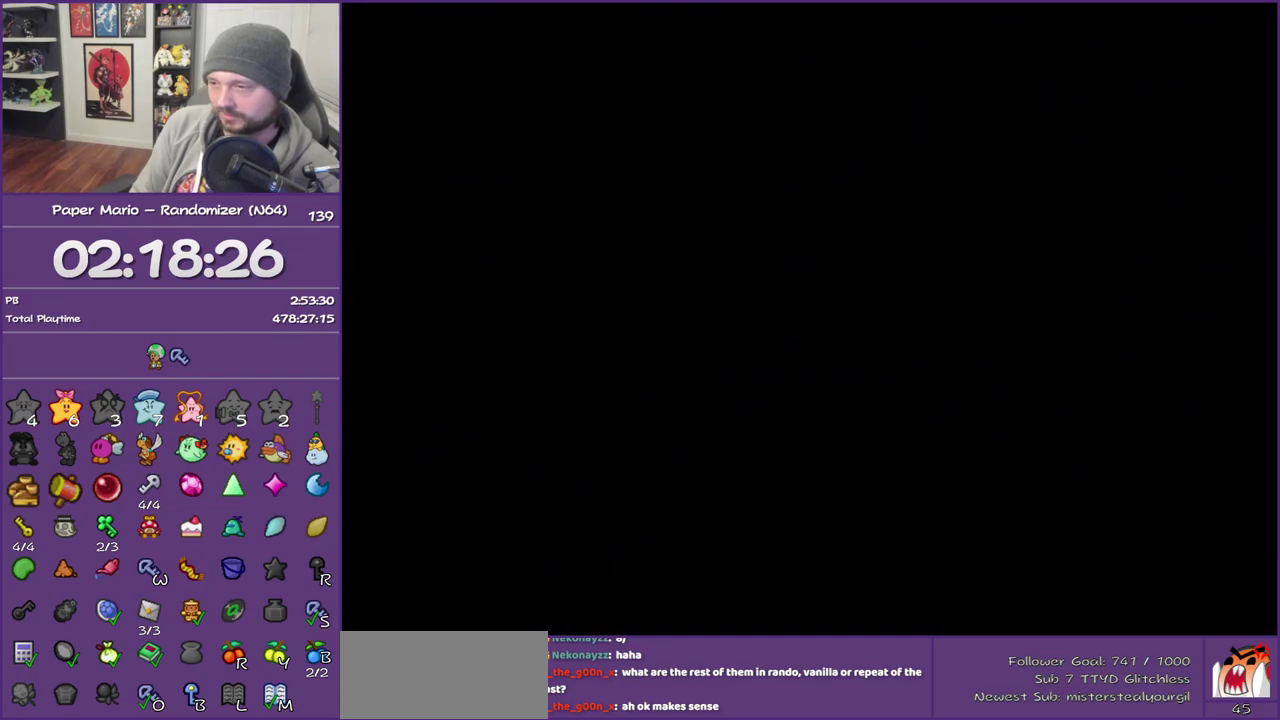
{"buttons": [], "left_stick": "right", "events": []}
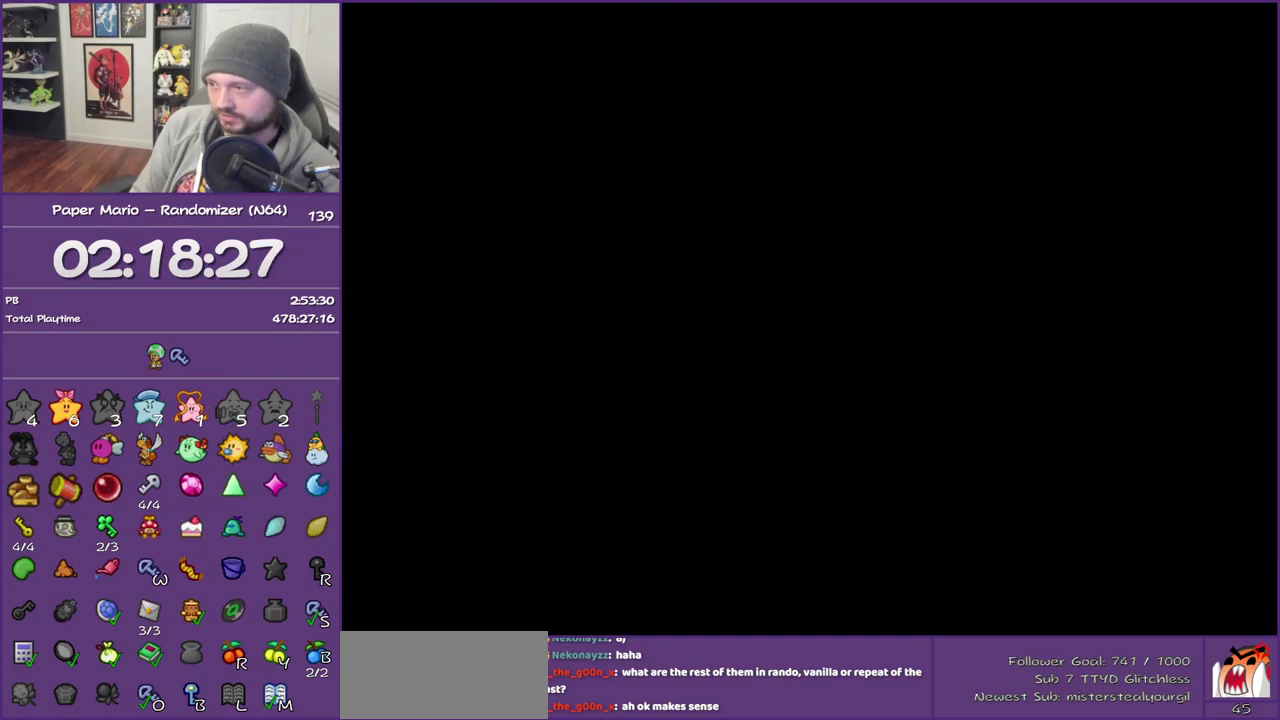
{"buttons": [], "left_stick": "right", "events": []}
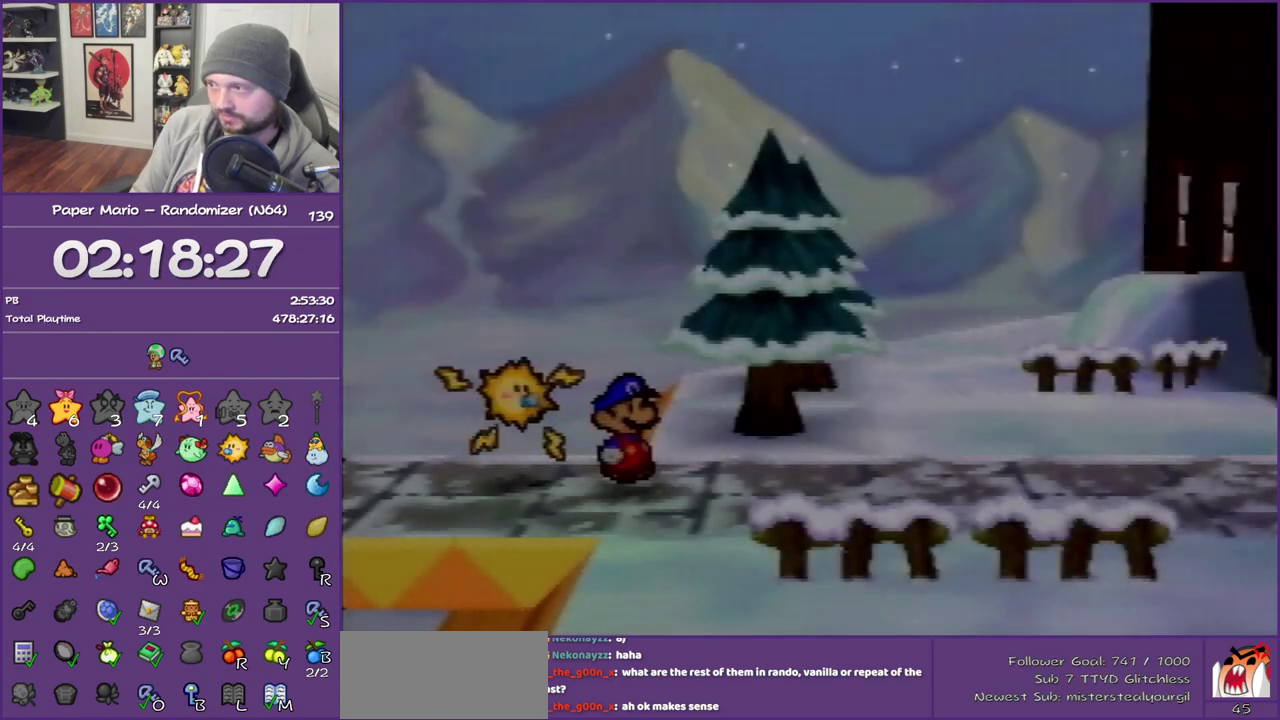
{"buttons": [], "left_stick": "down-right", "events": [[33, "C_UP", "down"], [250, "C_UP", "up"], [500, "left_stick", "down-right"]]}
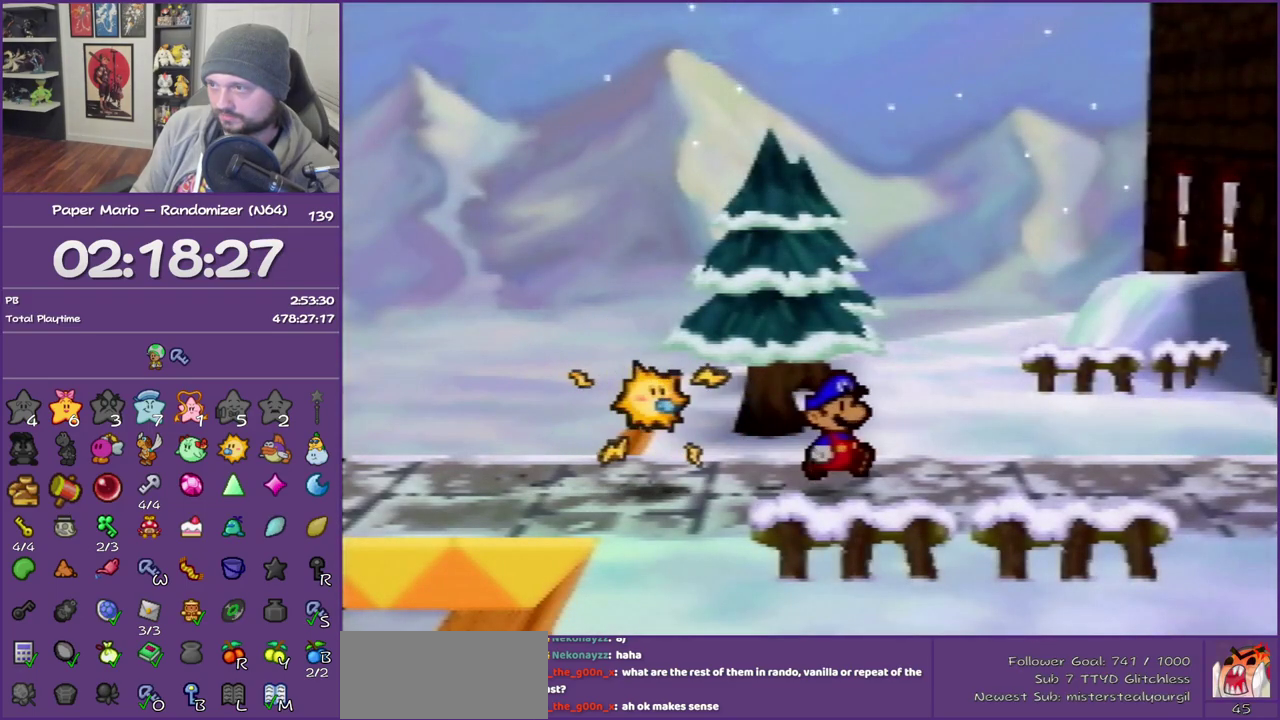
{"buttons": [], "left_stick": "down-right", "events": [[133, "C_UP", "down"], [133, "Z", "down"], [183, "Z", "up"], [283, "C_UP", "up"]]}
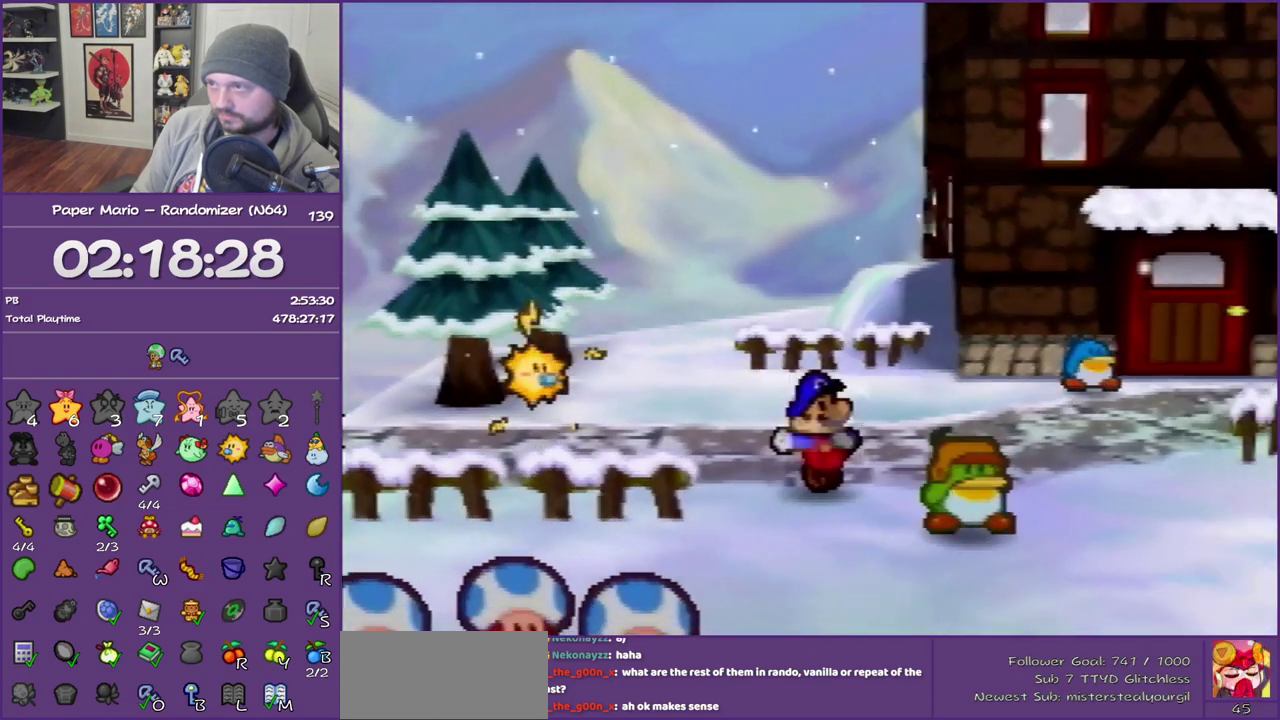
{"buttons": [], "left_stick": "down-right", "events": [[283, "A", "down"], [383, "A", "up"]]}
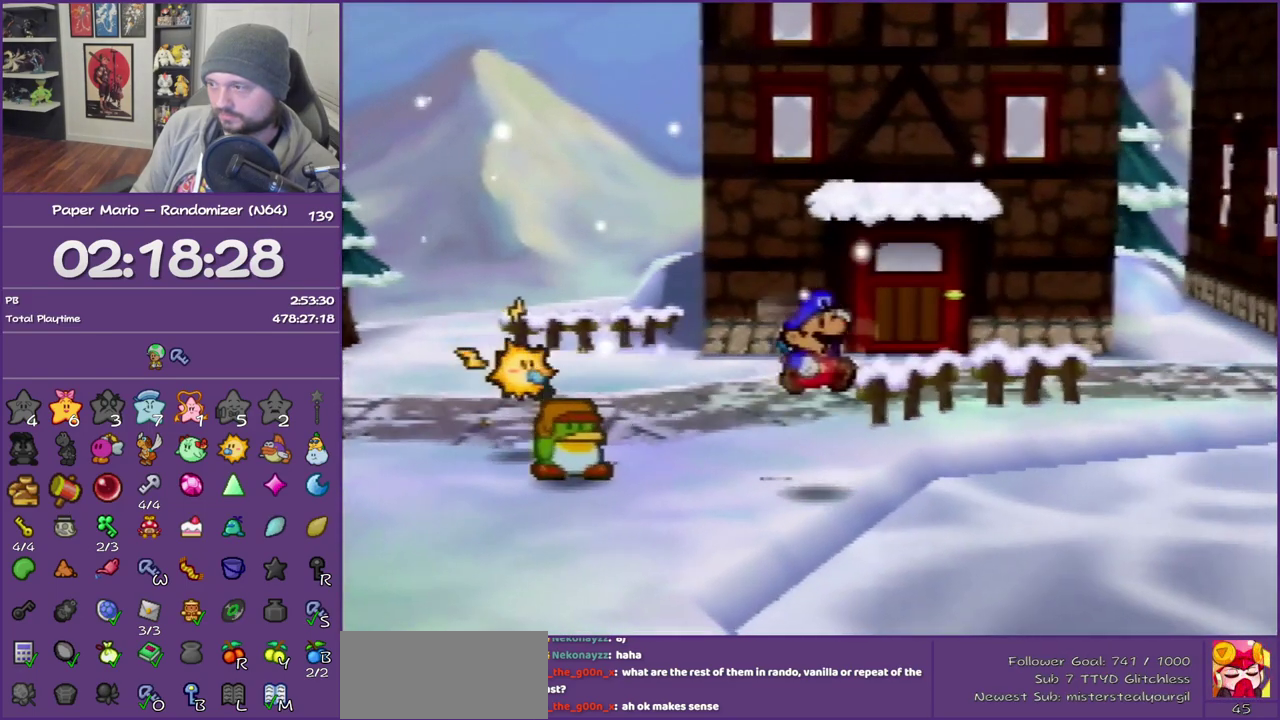
{"buttons": ["Z"], "left_stick": "down-right", "events": [[350, "Z", "down"], [433, "Z", "up"], [500, "Z", "down"]]}
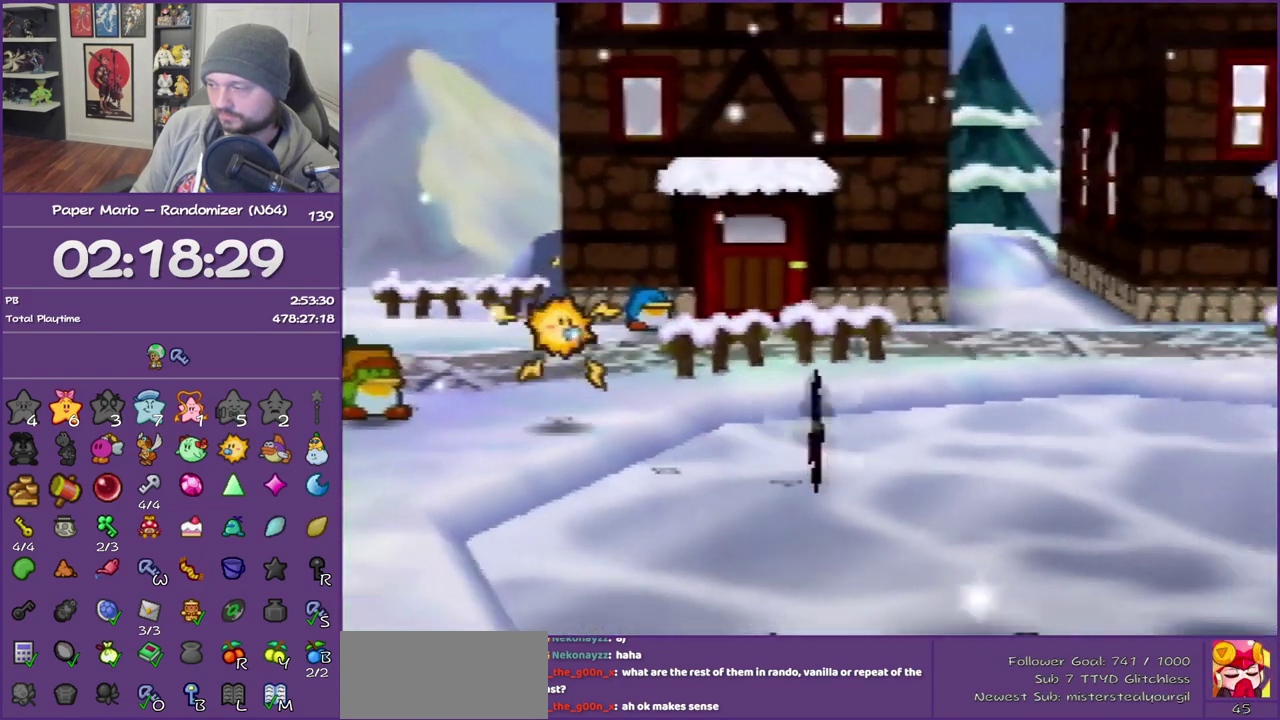
{"buttons": [], "left_stick": "up", "events": [[183, "Z", "up"], [317, "A", "down"], [350, "left_stick", "right"], [417, "A", "up"], [417, "left_stick", "up-right"], [467, "left_stick", "up"]]}
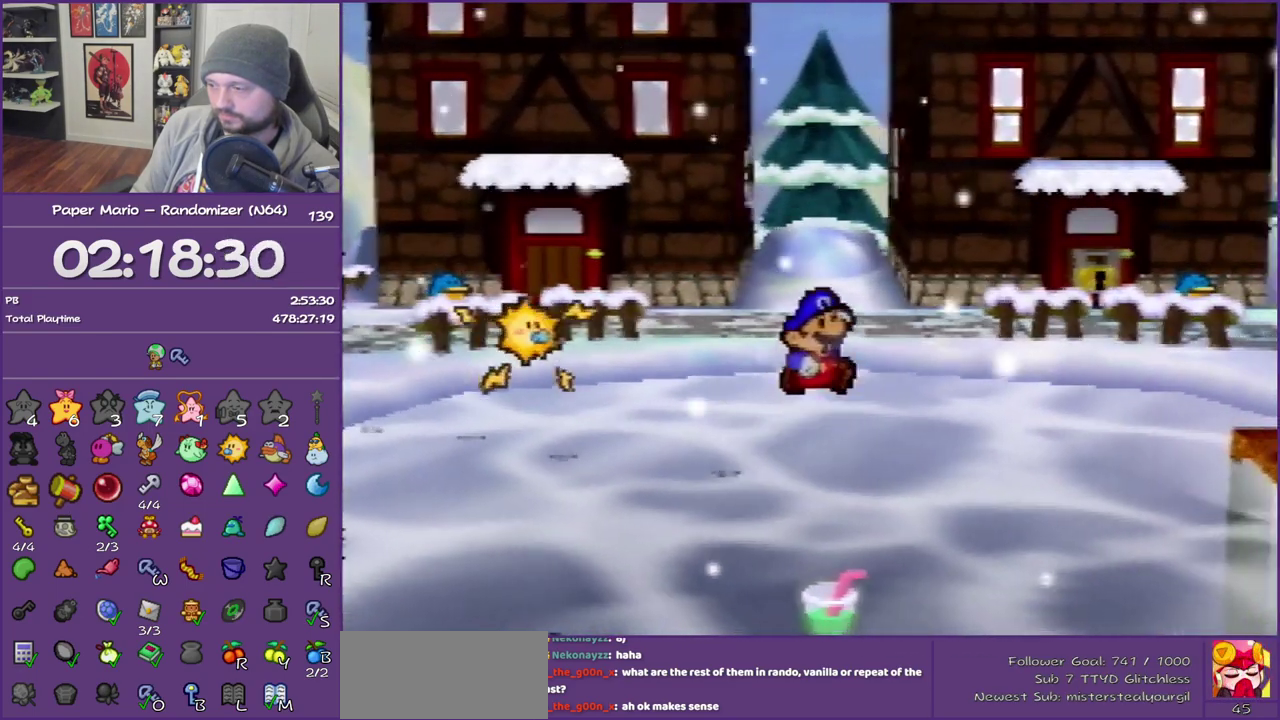
{"buttons": [], "left_stick": "up", "events": [[350, "C_UP", "down"], [500, "C_UP", "up"]]}
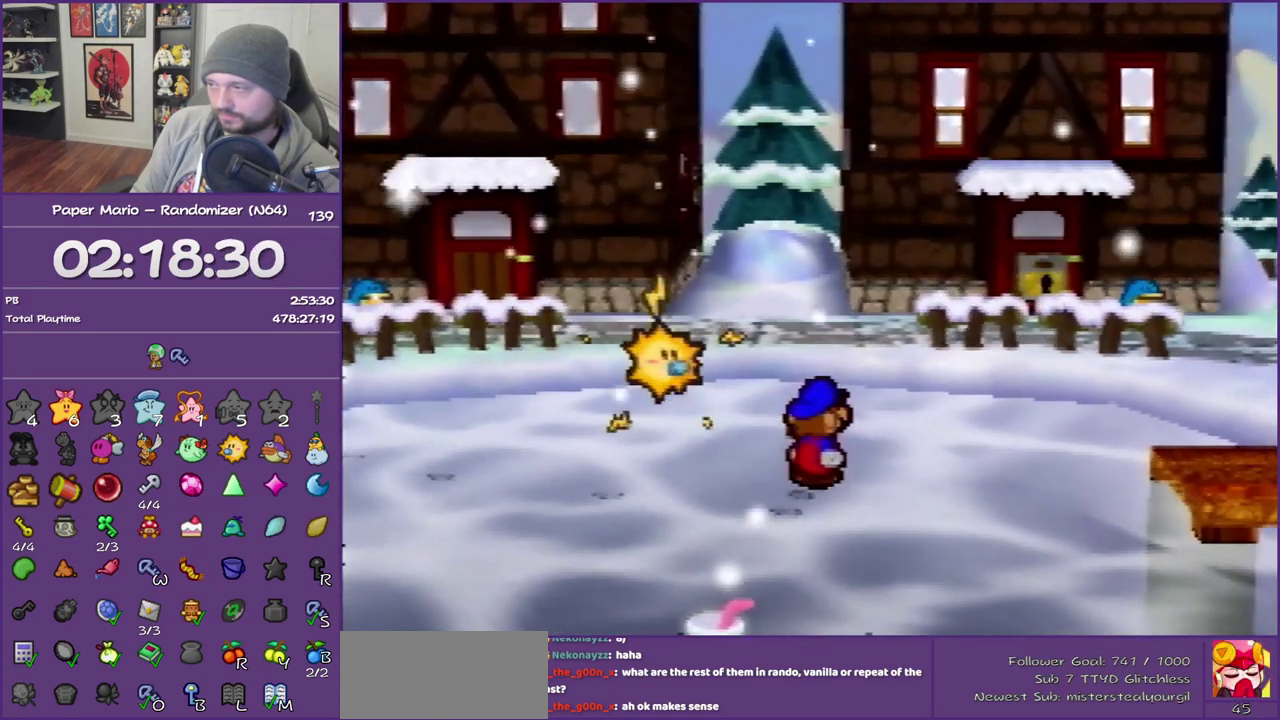
{"buttons": [], "left_stick": "up", "events": [[133, "Z", "down"], [283, "Z", "up"]]}
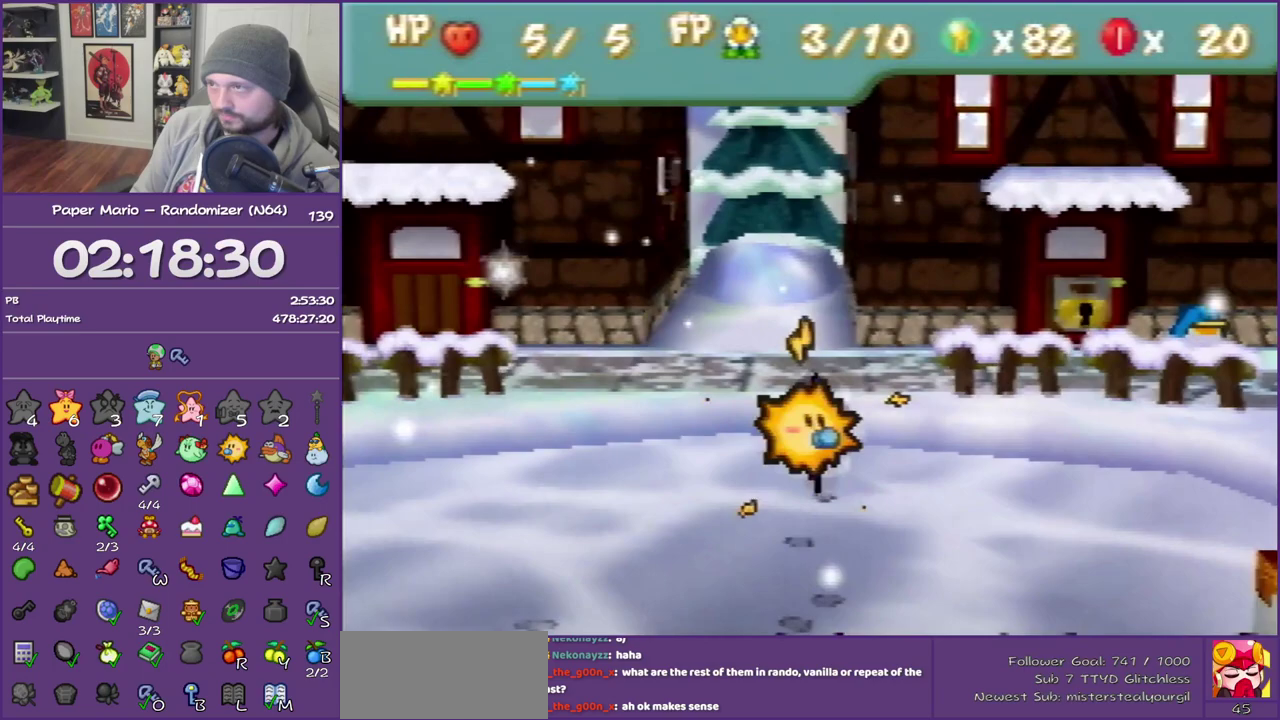
{"buttons": [], "left_stick": "up-right", "events": [[250, "left_stick", "up-right"], [283, "A", "down"], [383, "A", "up"]]}
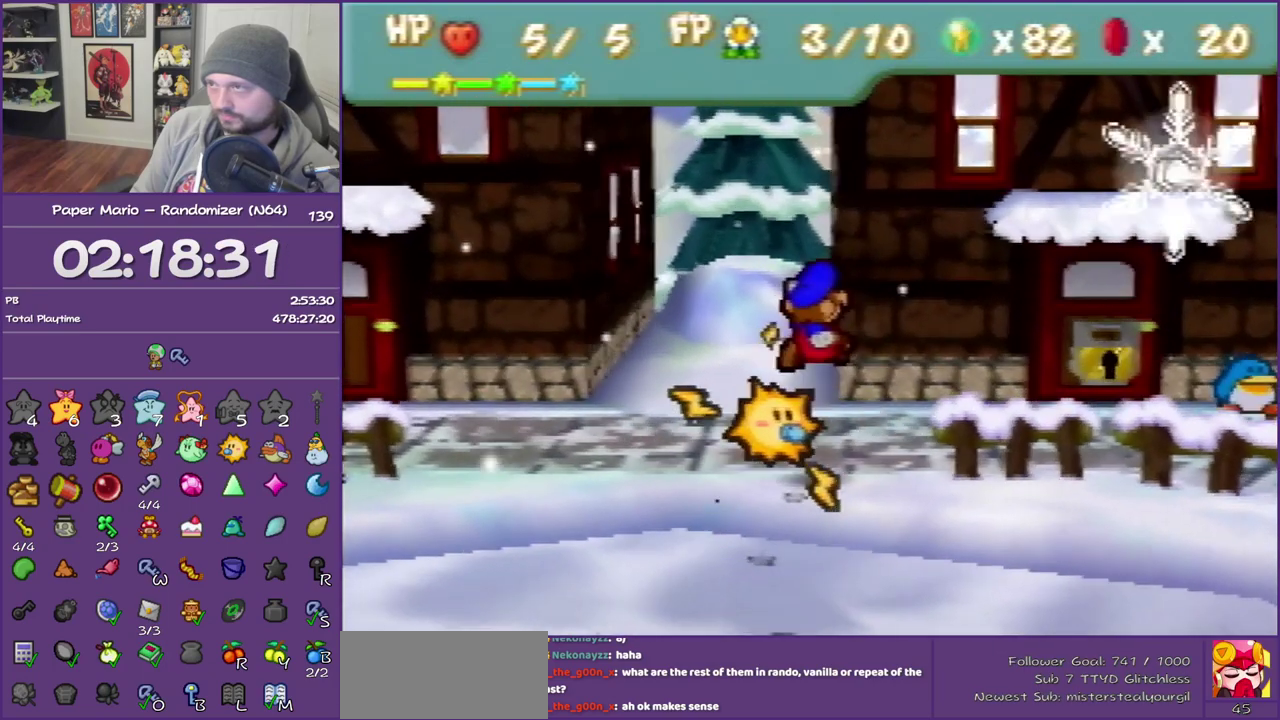
{"buttons": ["A"], "left_stick": "right", "events": [[283, "Z", "down"], [433, "A", "down"], [433, "Z", "up"], [500, "left_stick", "right"]]}
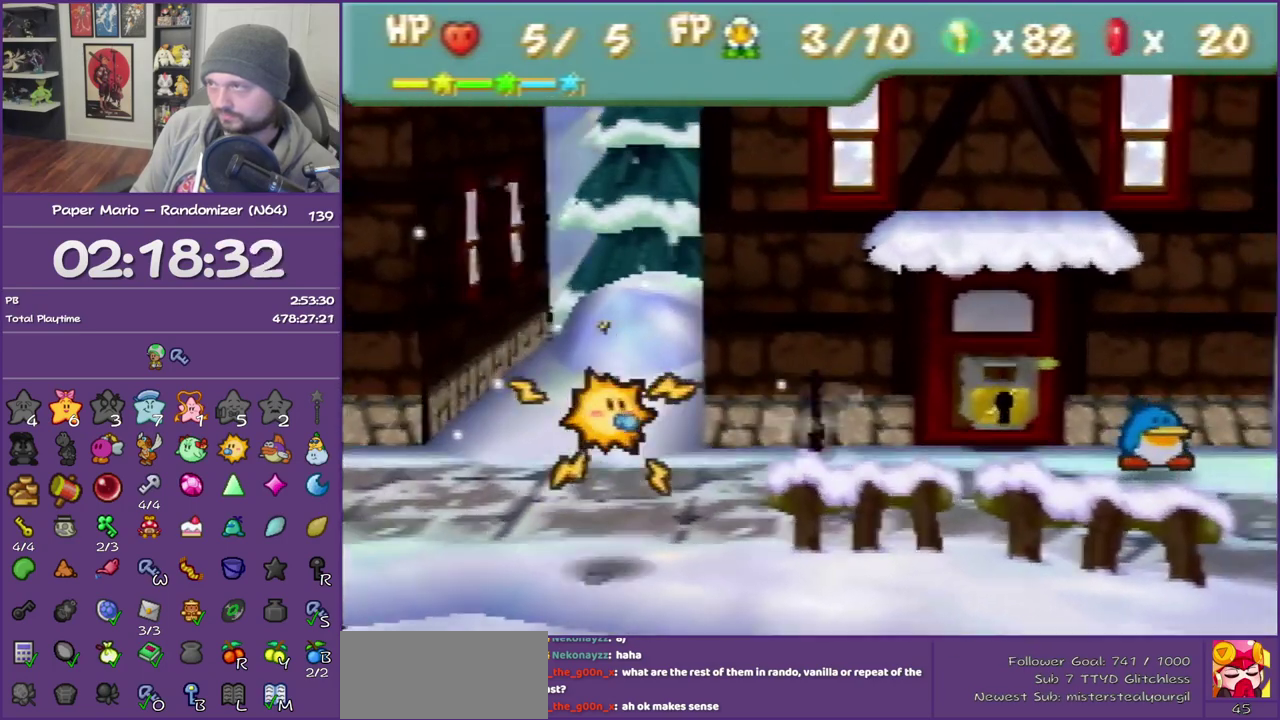
{"buttons": [], "left_stick": "center", "events": [[33, "A", "up"], [250, "left_stick", "up-right"], [467, "left_stick", "center"]]}
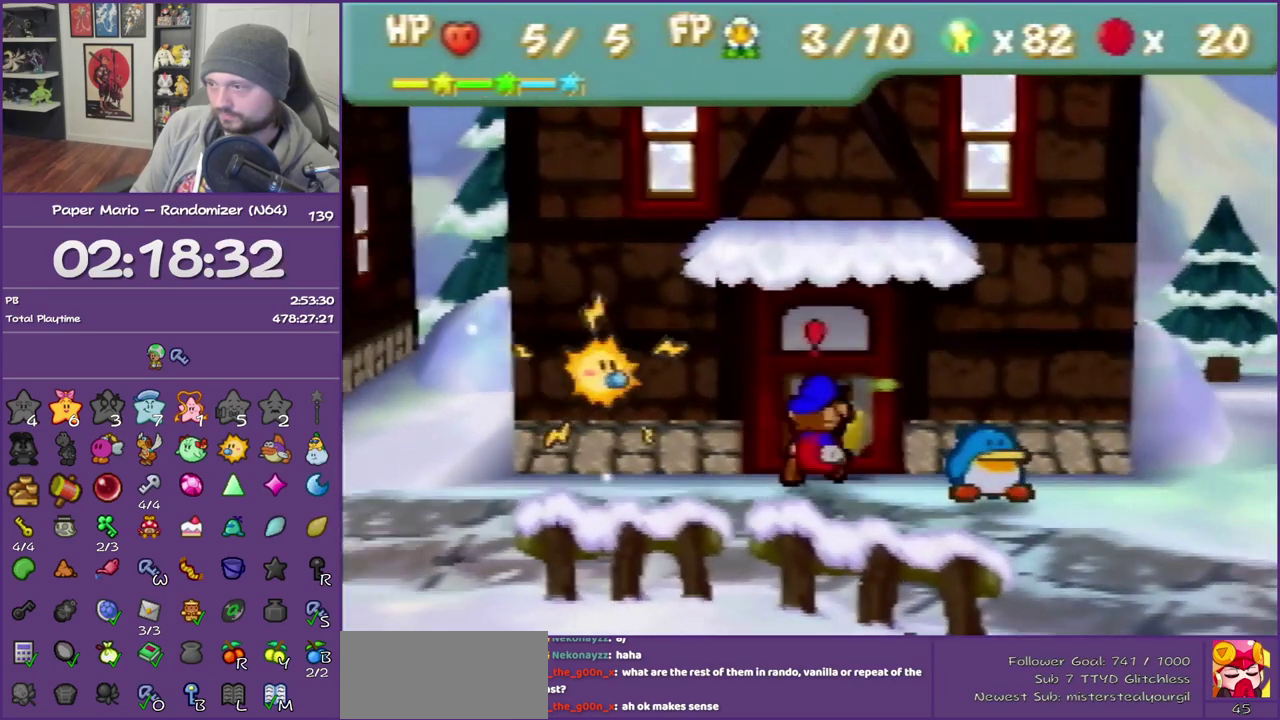
{"buttons": ["A"], "left_stick": "center", "events": [[33, "A", "down"], [150, "A", "up"], [217, "A", "down"], [317, "A", "up"], [383, "A", "down"]]}
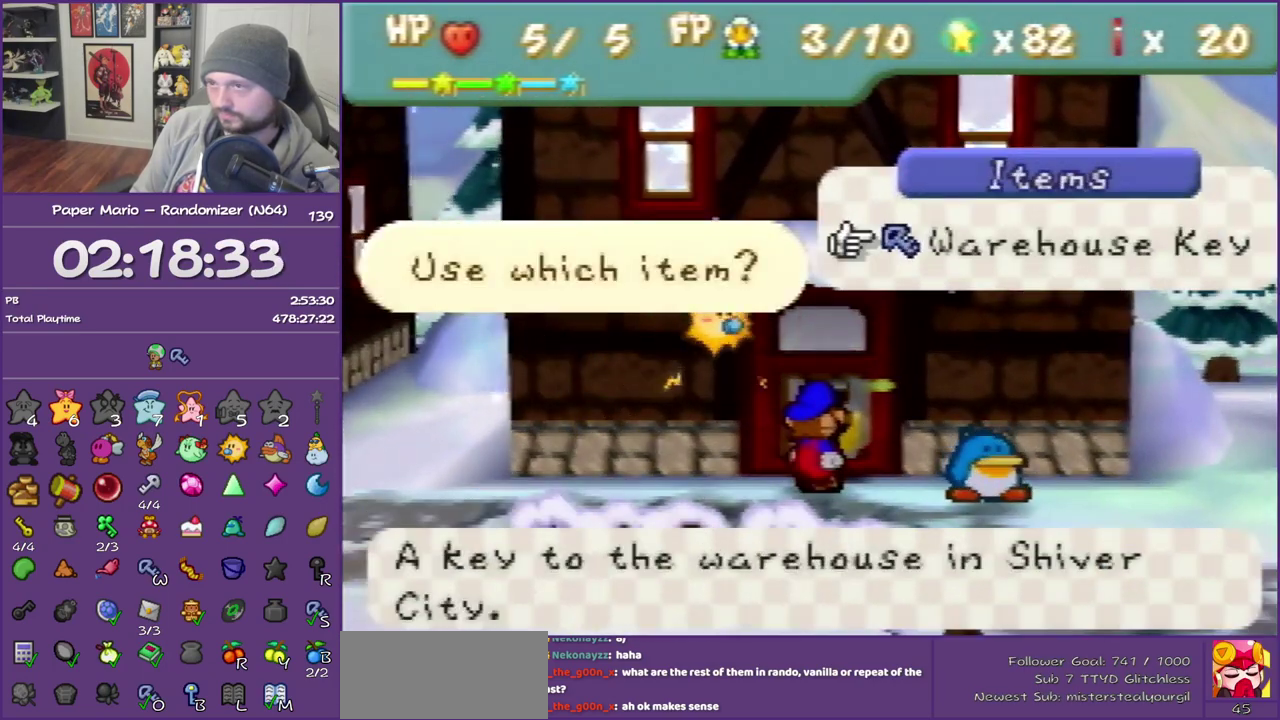
{"buttons": ["B"], "left_stick": "up", "events": [[150, "A", "up"], [150, "B", "down"], [500, "left_stick", "up"]]}
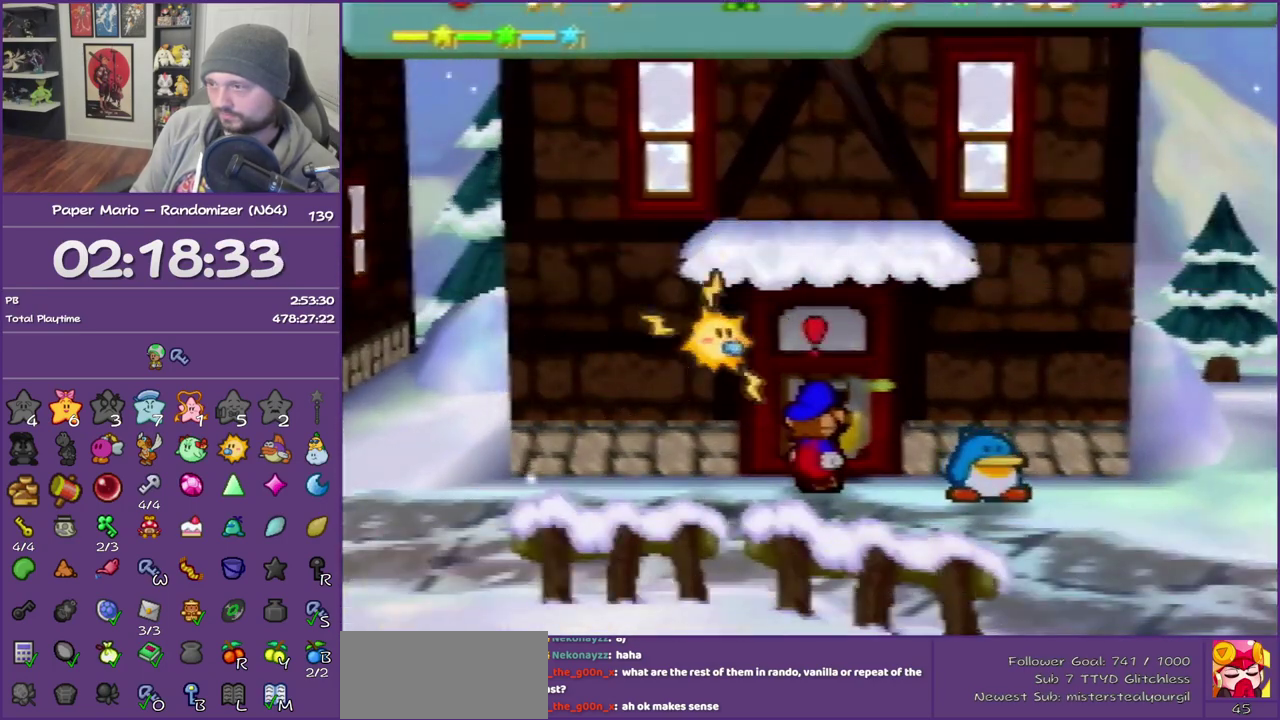
{"buttons": ["B"], "left_stick": "center", "events": [[400, "left_stick", "center"]]}